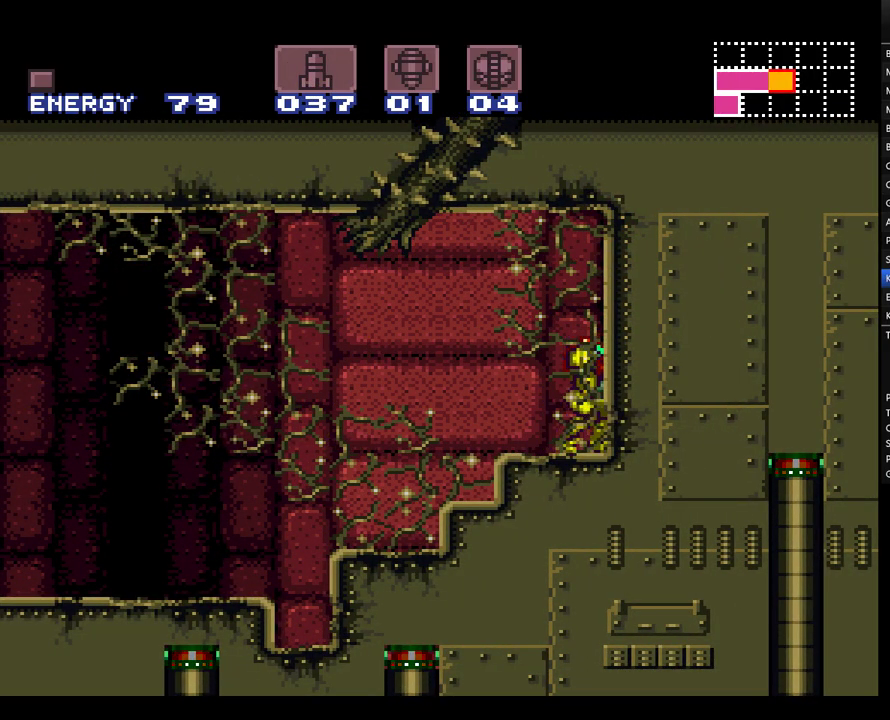
Gameplay with a controller (Nintendo layout); each line is a JSON object with the inputs held at the frame after it. "events" lists button and stick changes between this image and that frame as [ms after this image, input, new state], when the widget could be followed in between. Not read: L3 R3.
{"buttons": ["SELECT"], "events": [[67, "SELECT", "down"], [100, "DPAD_DOWN", "up"], [133, "SELECT", "up"], [200, "DPAD_DOWN", "down"], [283, "DPAD_DOWN", "up"], [383, "SELECT", "down"]]}
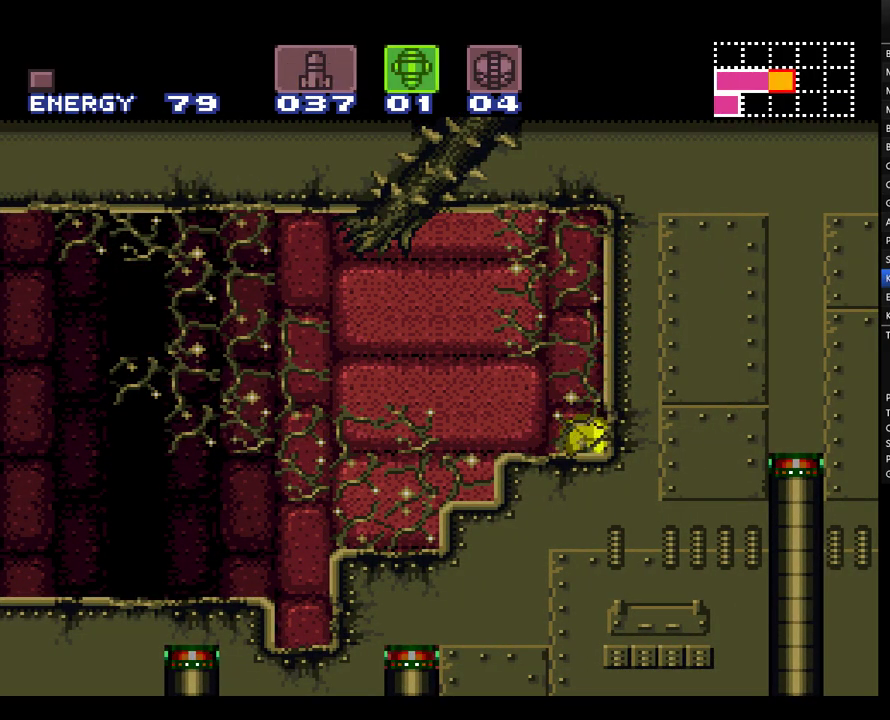
{"buttons": ["Y"], "events": [[17, "SELECT", "up"], [100, "SELECT", "down"], [200, "SELECT", "up"], [417, "Y", "down"]]}
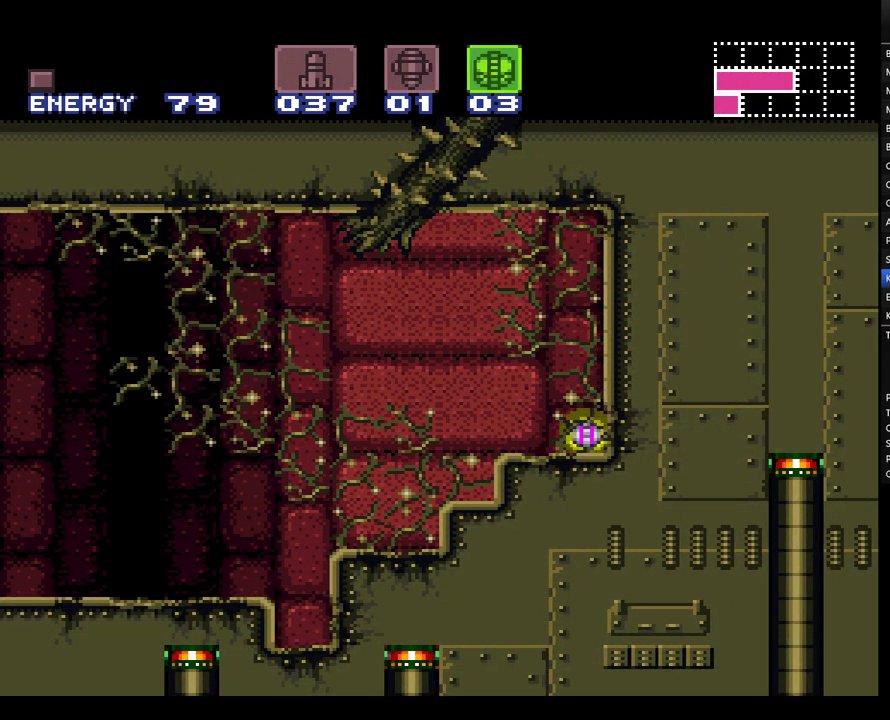
{"buttons": ["A"], "events": [[33, "Y", "up"], [133, "DPAD_UP", "down"], [167, "X", "down"], [267, "X", "up"], [283, "A", "down"], [283, "DPAD_UP", "up"]]}
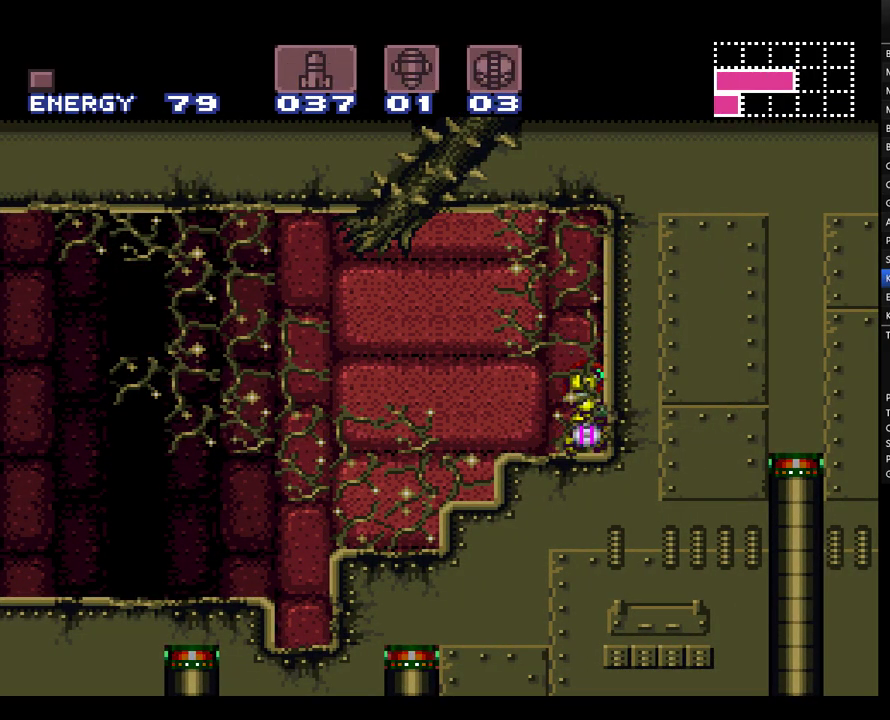
{"buttons": ["A"], "events": [[100, "B", "down"], [200, "B", "up"]]}
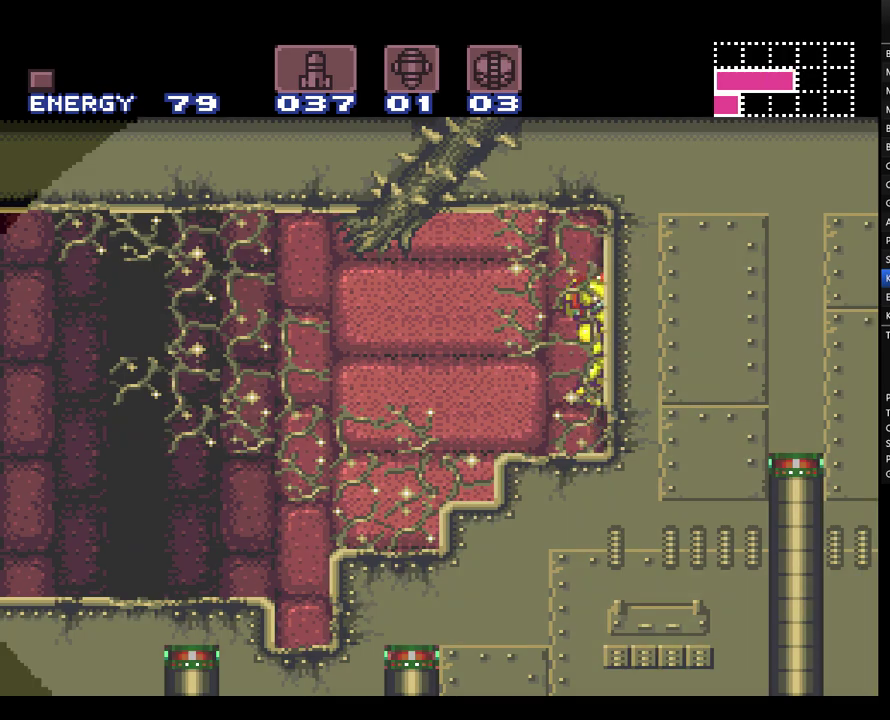
{"buttons": ["A"], "events": []}
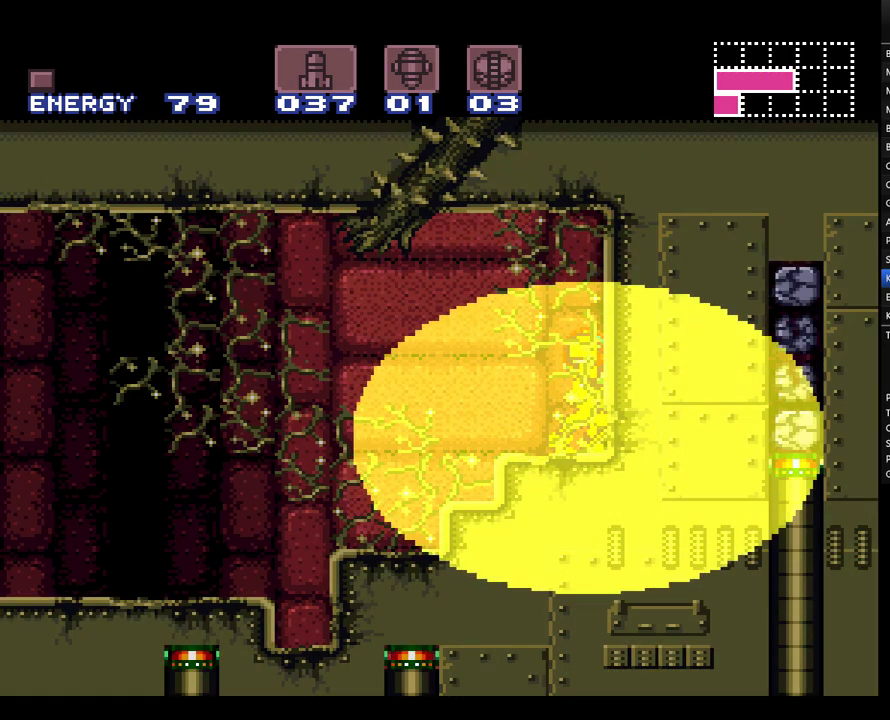
{"buttons": ["A", "B", "DPAD_RIGHT"], "events": [[100, "B", "down"], [100, "DPAD_DOWN", "down"], [200, "DPAD_DOWN", "up"], [250, "DPAD_DOWN", "down"], [350, "DPAD_DOWN", "up"], [483, "DPAD_RIGHT", "down"]]}
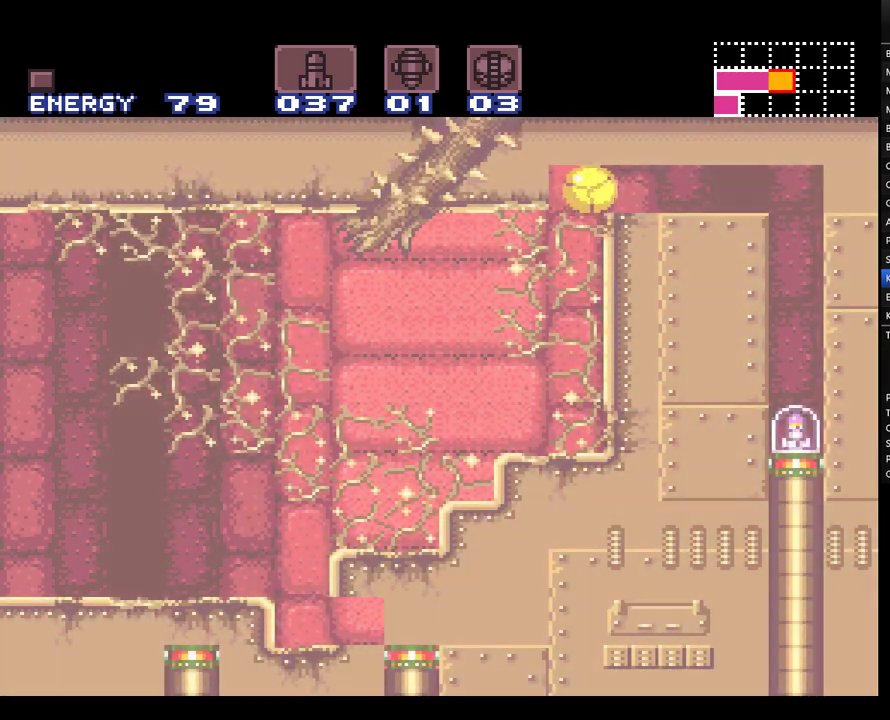
{"buttons": ["A", "DPAD_RIGHT"], "events": [[233, "B", "up"]]}
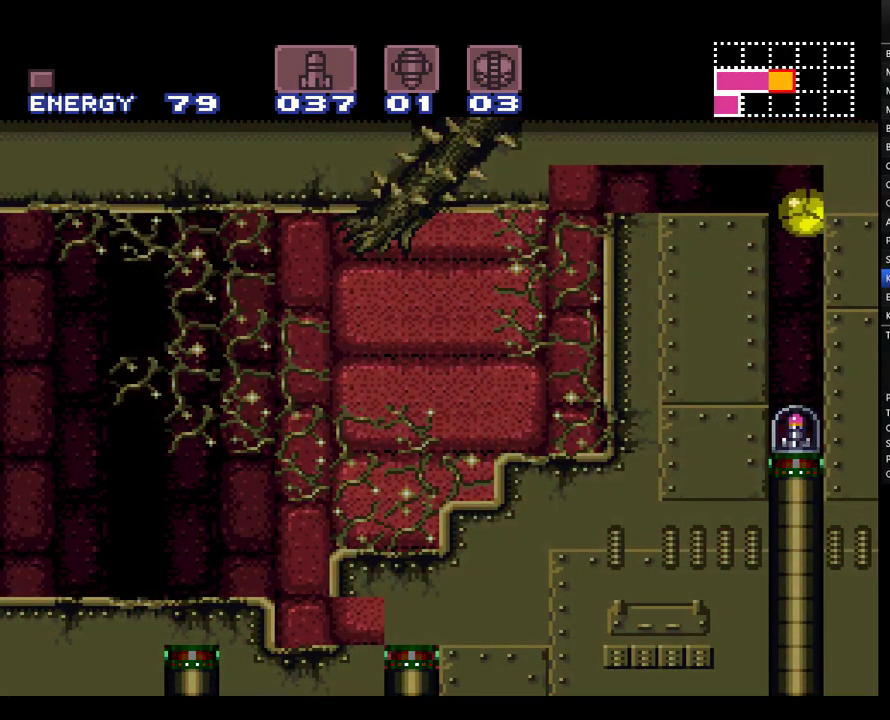
{"buttons": ["A", "DPAD_RIGHT"], "events": []}
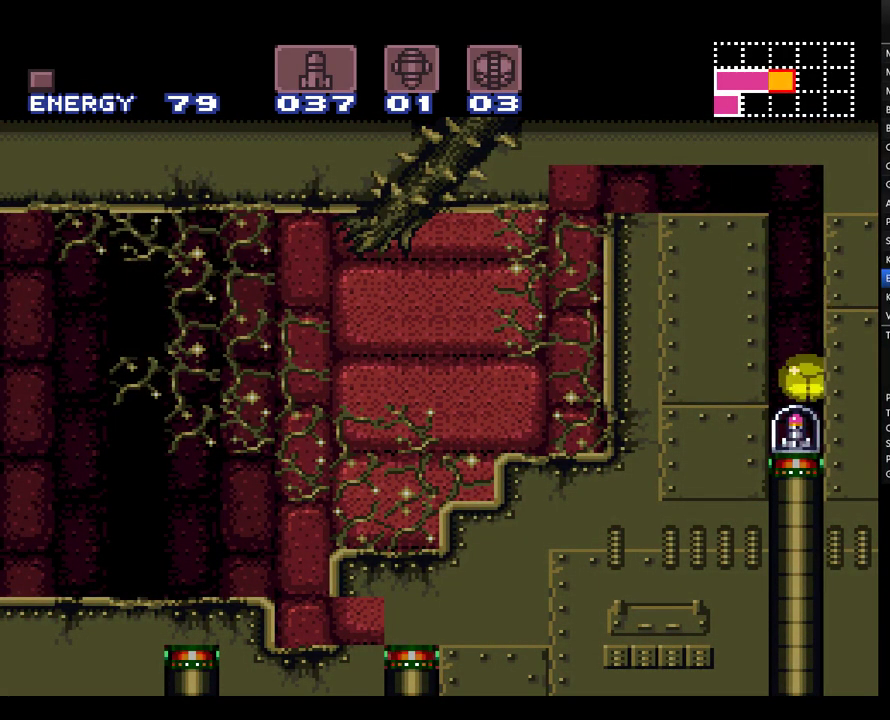
{"buttons": ["A"], "events": [[317, "DPAD_RIGHT", "up"]]}
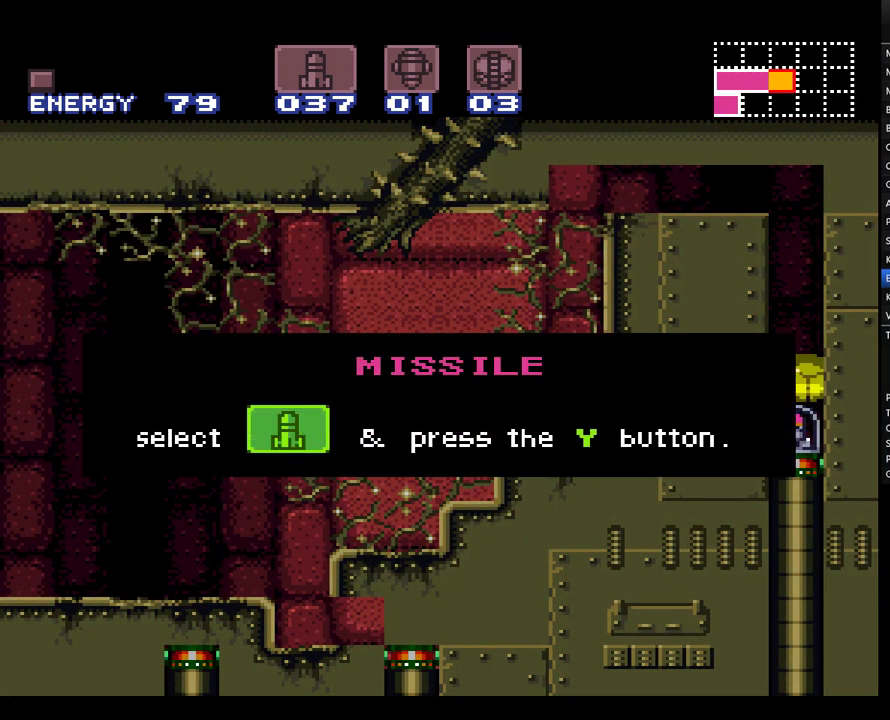
{"buttons": ["A"], "events": []}
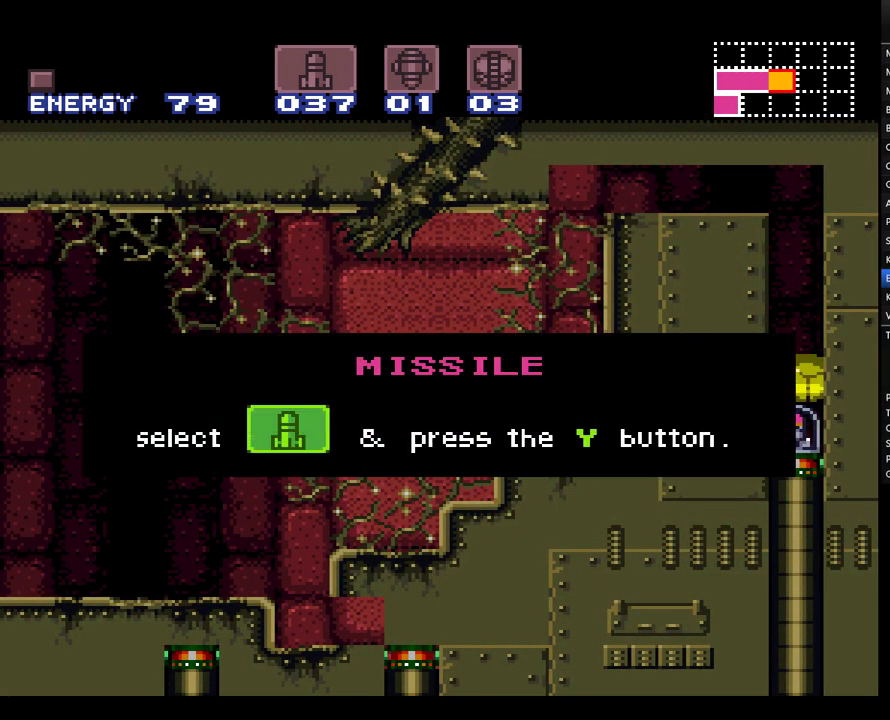
{"buttons": ["A"], "events": []}
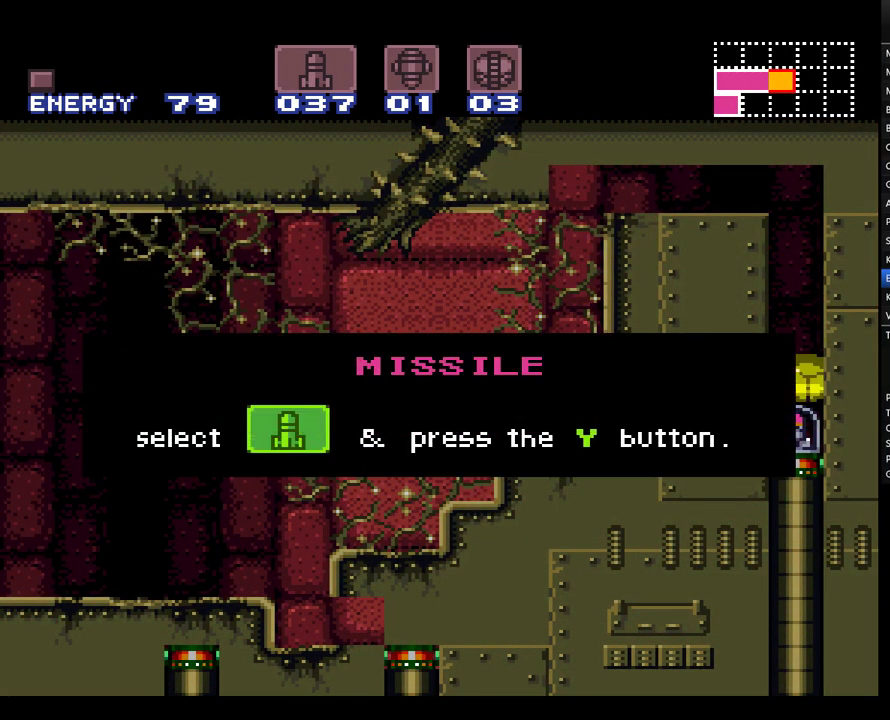
{"buttons": ["A"], "events": []}
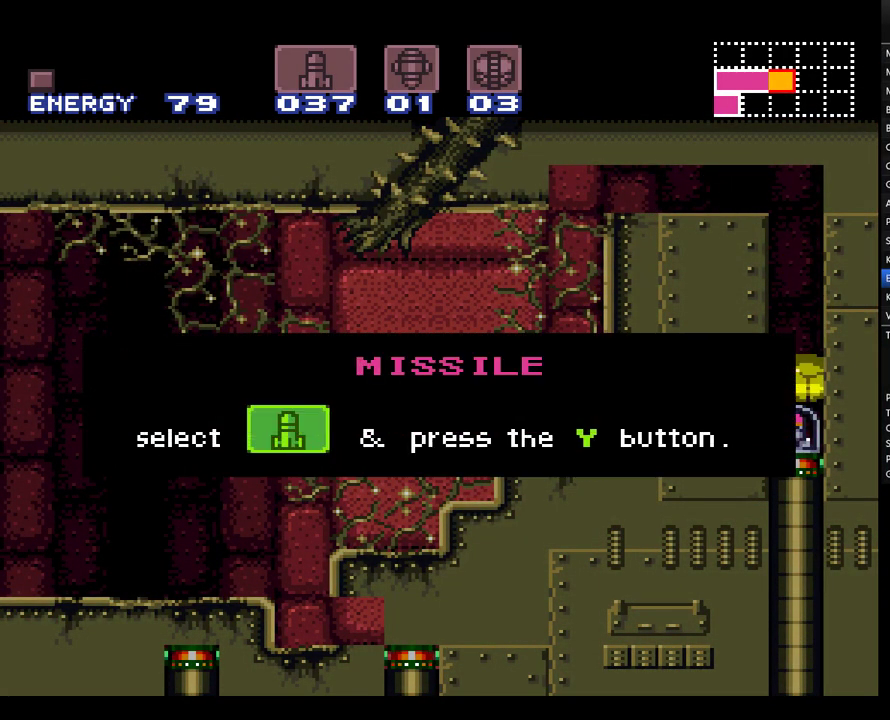
{"buttons": ["A"], "events": []}
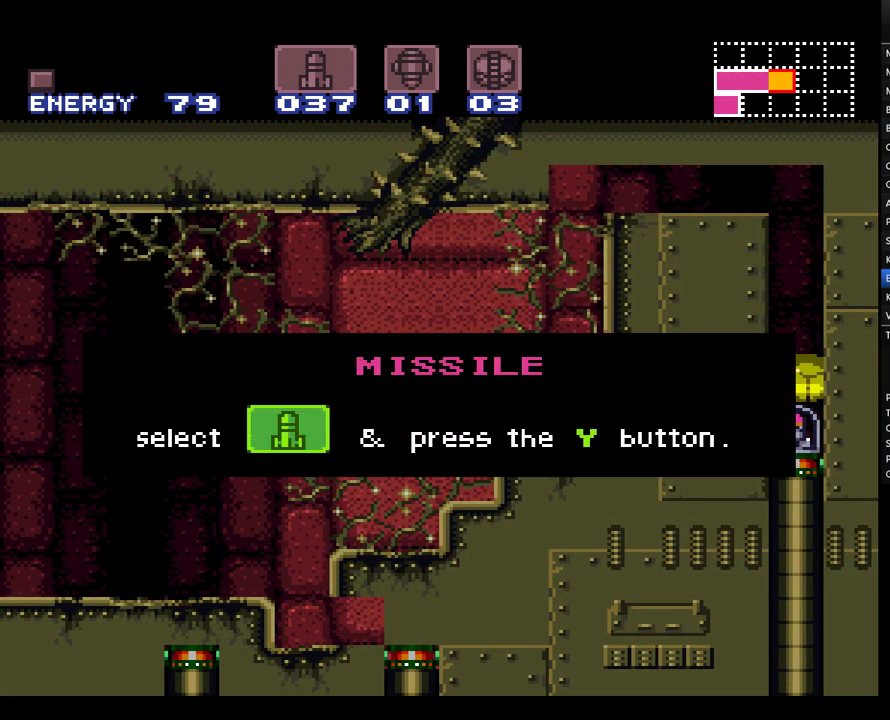
{"buttons": ["A"], "events": []}
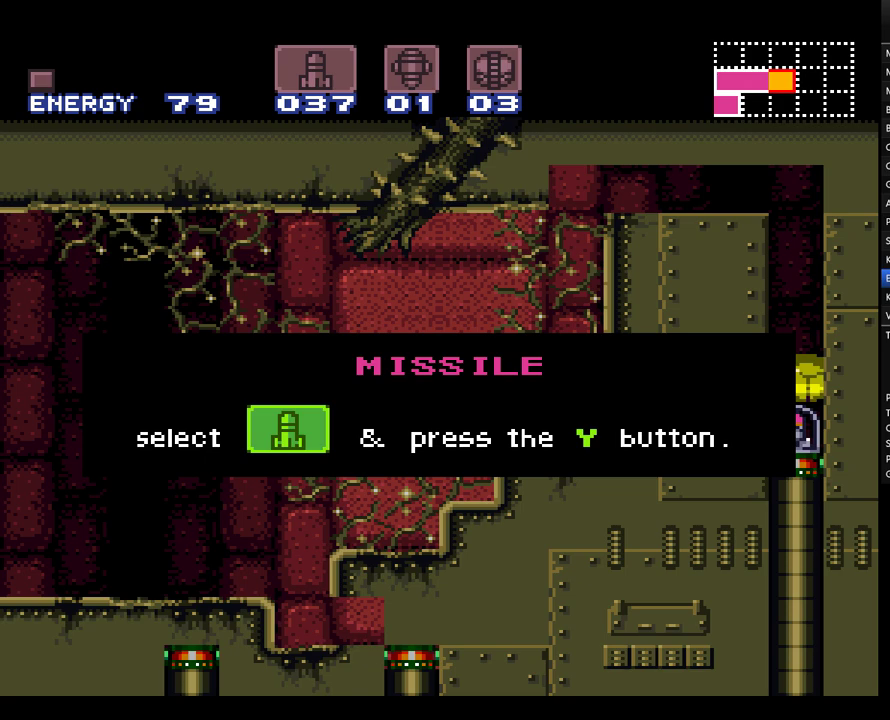
{"buttons": ["A"], "events": []}
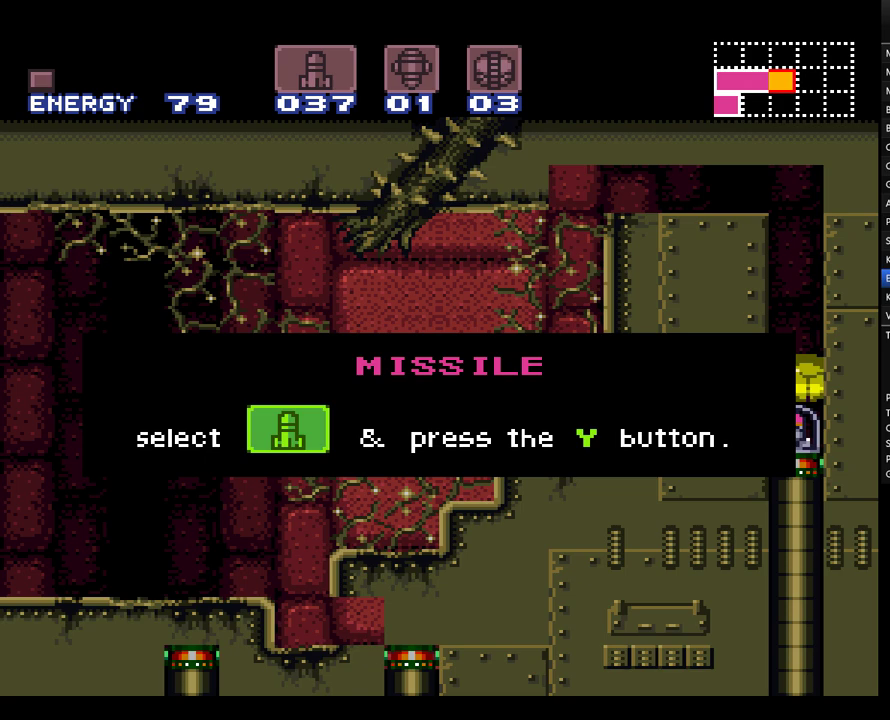
{"buttons": ["A"], "events": []}
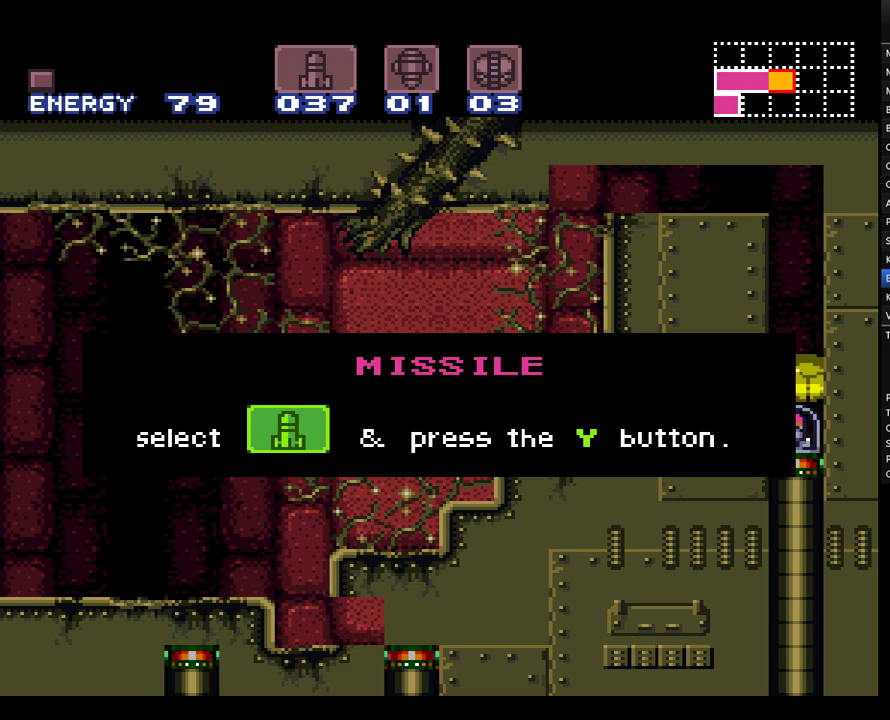
{"buttons": ["A"], "events": []}
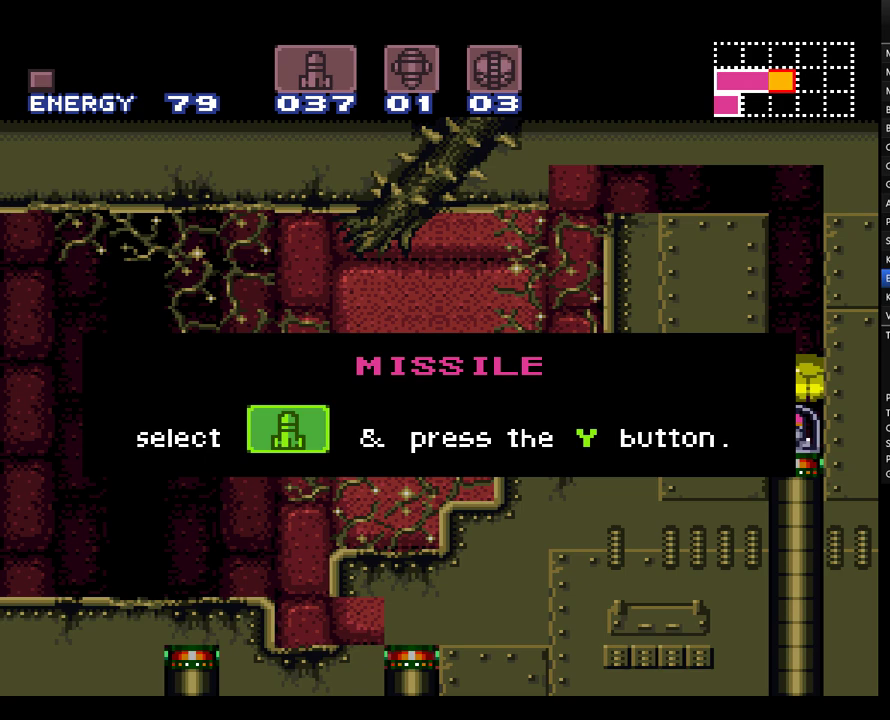
{"buttons": ["A"], "events": []}
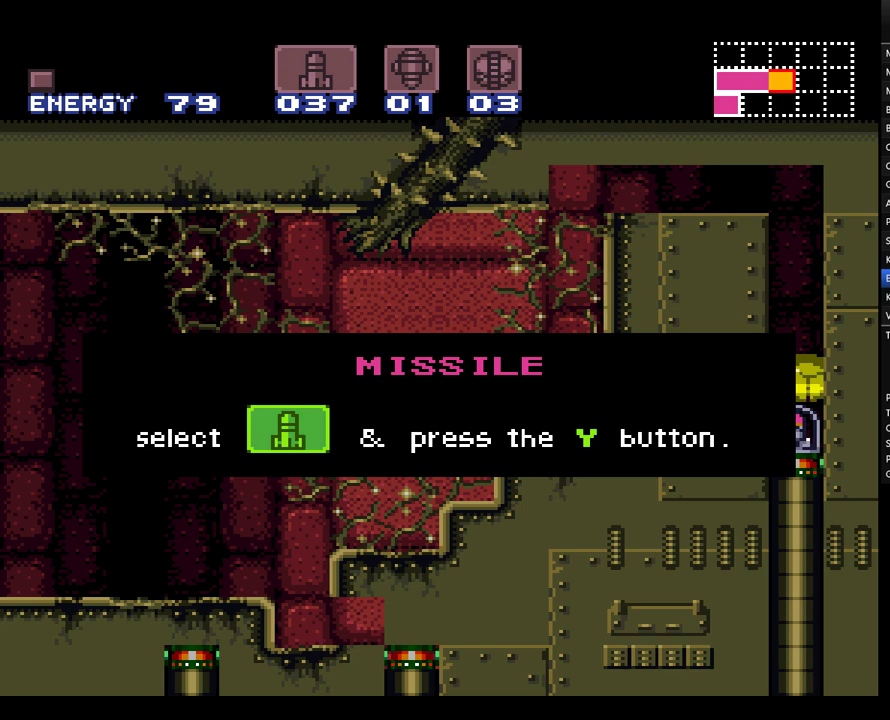
{"buttons": ["A"], "events": [[383, "Y", "down"], [450, "Y", "up"]]}
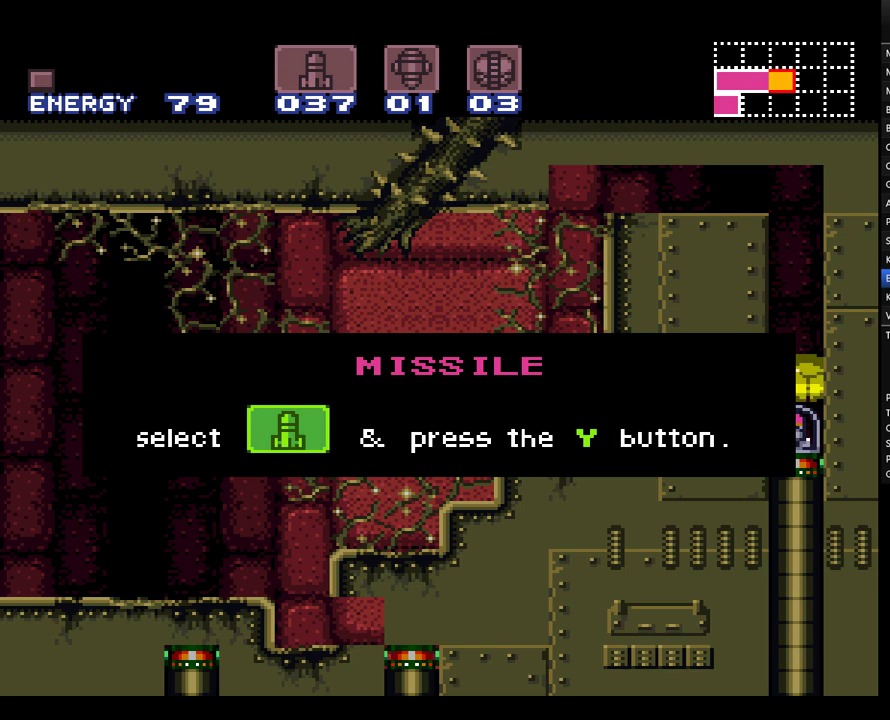
{"buttons": ["A"], "events": [[33, "Y", "down"], [133, "Y", "up"], [217, "Y", "down"], [317, "Y", "up"], [417, "Y", "down"], [483, "Y", "up"]]}
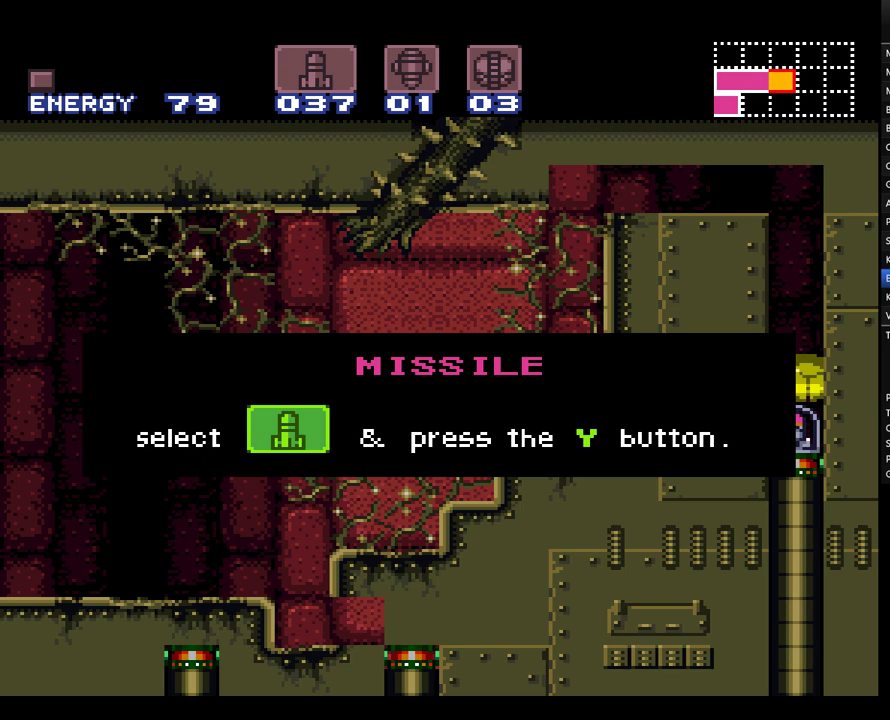
{"buttons": ["A"], "events": [[67, "Y", "down"], [133, "Y", "up"]]}
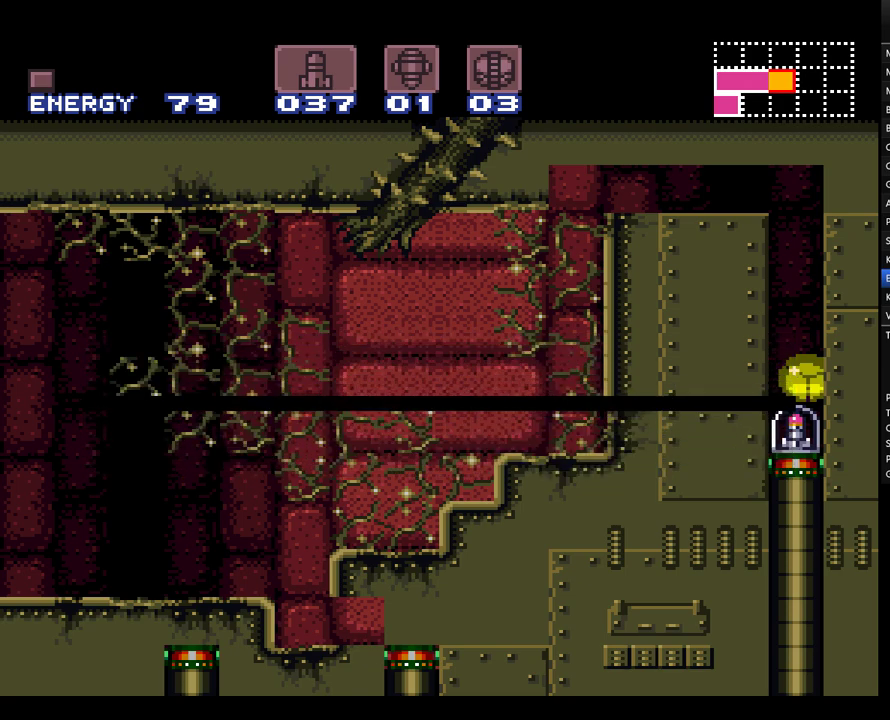
{"buttons": ["A"], "events": [[33, "DPAD_UP", "down"], [167, "DPAD_UP", "up"], [317, "DPAD_DOWN", "down"], [450, "DPAD_DOWN", "up"]]}
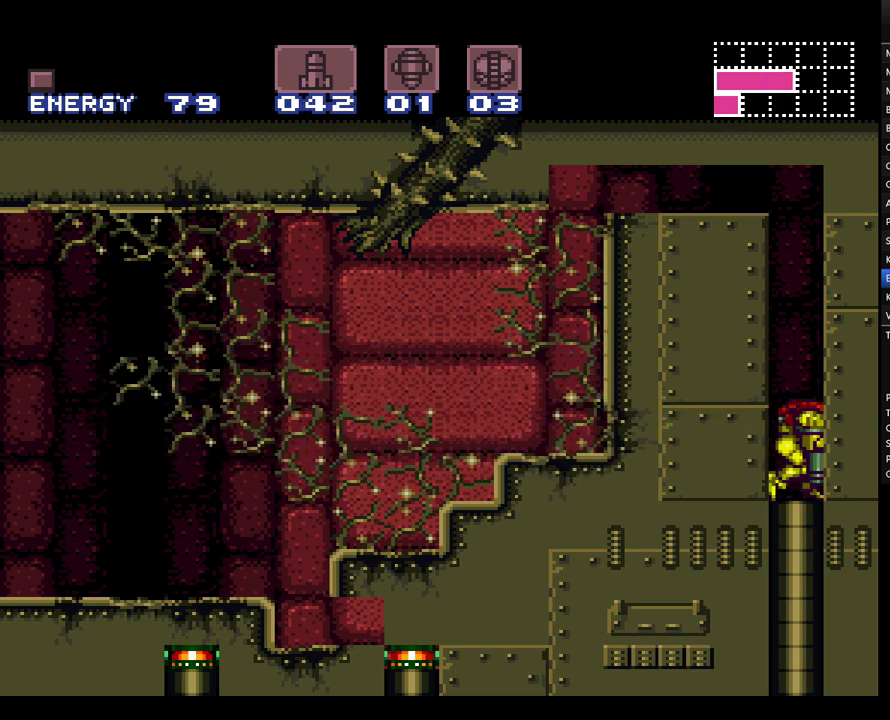
{"buttons": ["A"], "events": [[200, "DPAD_LEFT", "down"], [317, "DPAD_LEFT", "up"]]}
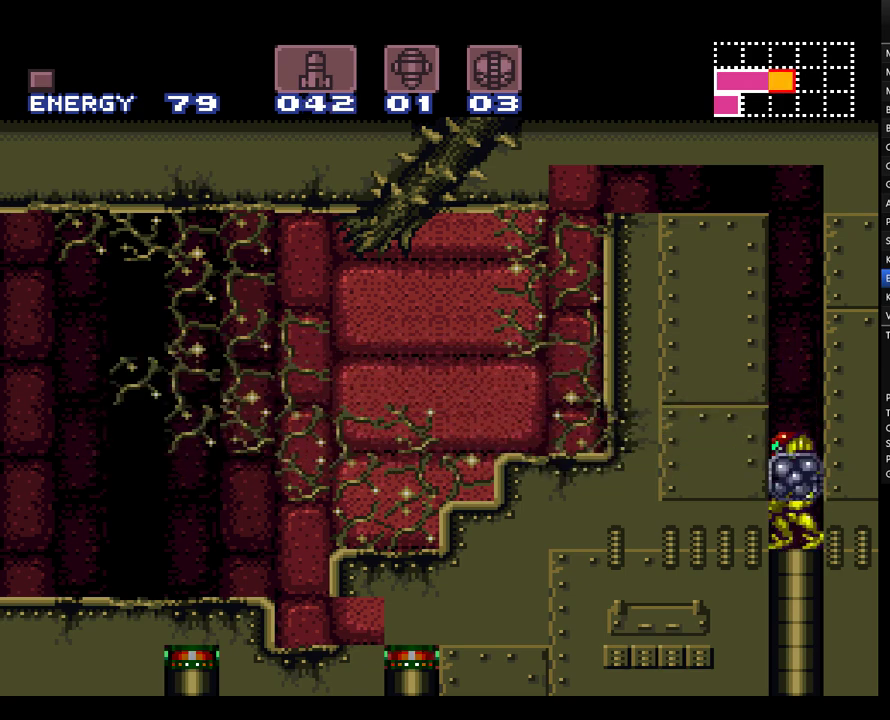
{"buttons": ["A", "DPAD_DOWN"], "events": [[283, "DPAD_DOWN", "down"], [383, "DPAD_DOWN", "up"], [450, "DPAD_DOWN", "down"]]}
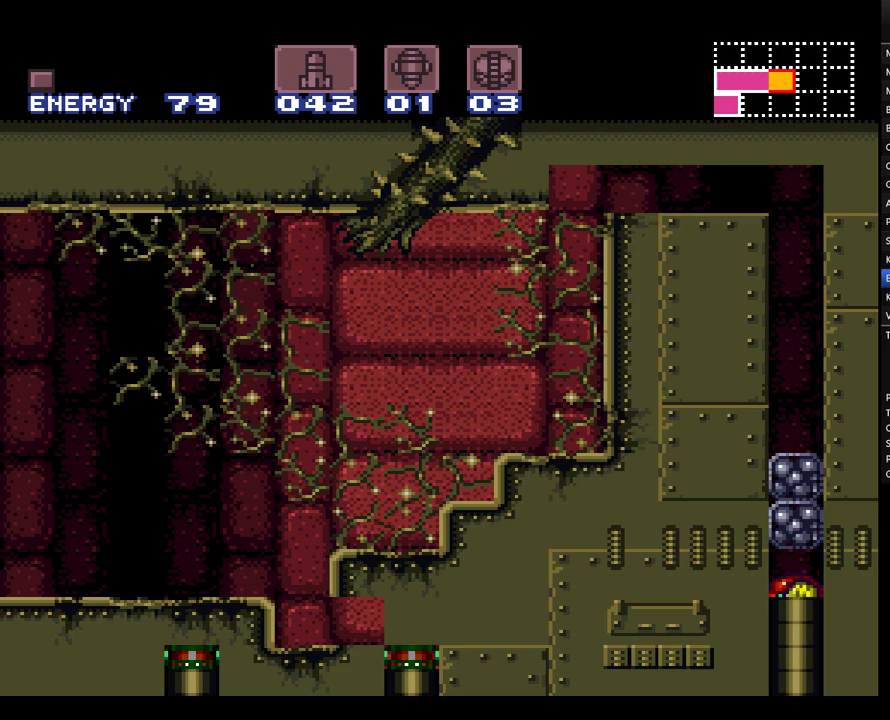
{"buttons": ["A", "DPAD_LEFT"], "events": [[33, "DPAD_DOWN", "up"], [133, "DPAD_LEFT", "down"]]}
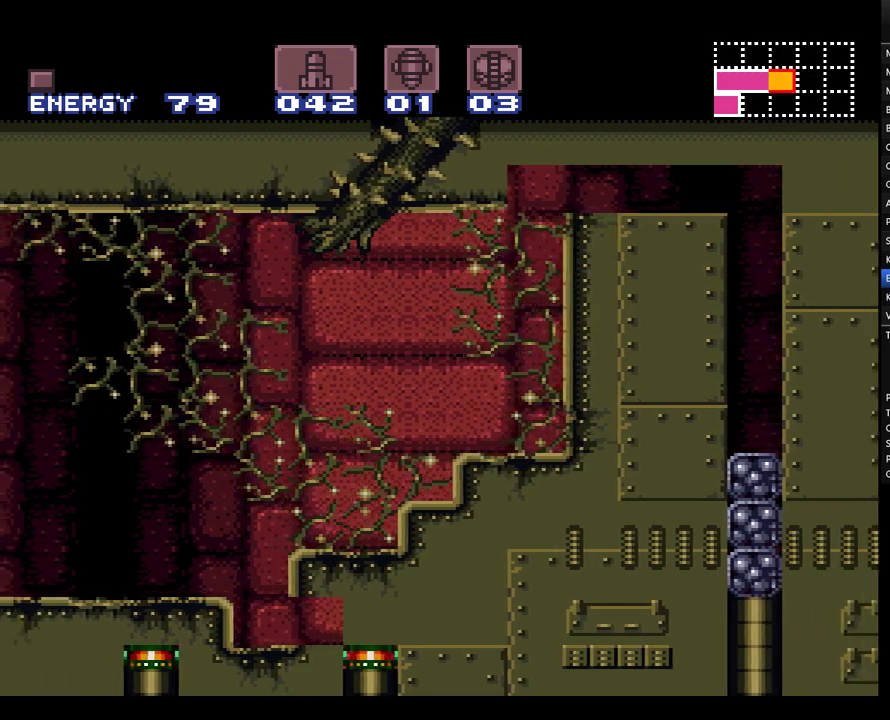
{"buttons": ["A", "B", "DPAD_LEFT"], "events": [[500, "B", "down"]]}